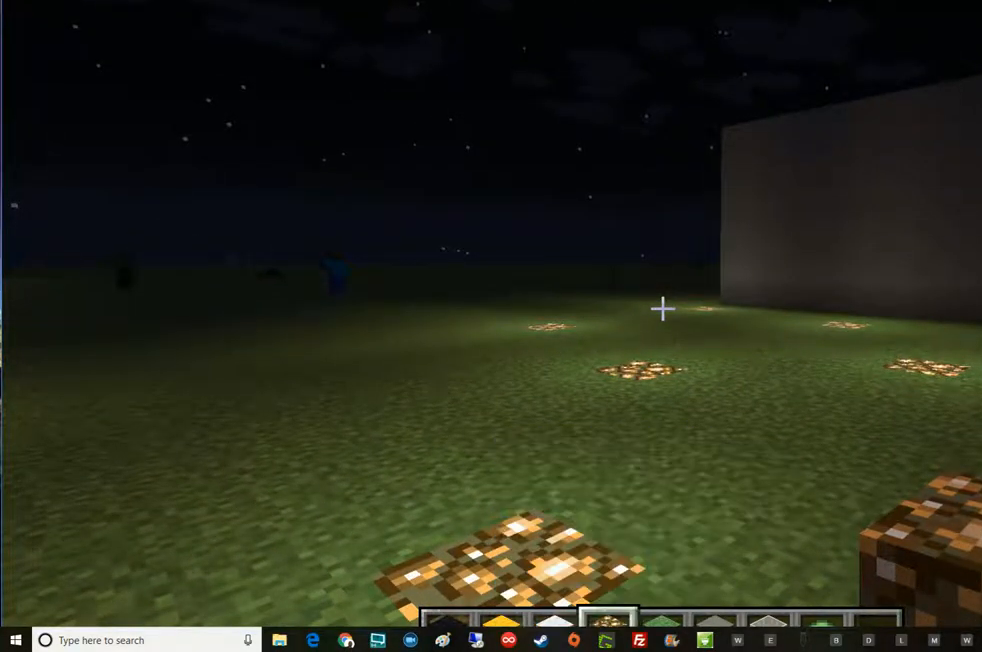
Gameplay with keyboard and mouse; each line is a JSON object with the keys and mouse buttons held at the frame after it. "events" lists presses ("down") and releases ("up") of "a", "d", "e", "escape", "f1", "f5", "q", "s", "shift", "space", "t", "tab", "w", "mouse_left", "mouse_right", "mouse_wheel_up" and "mouse_wheel_down" between this image and that frame as [ms after this image, input, new state], when the widget could be followed in between. "mouse_left", "mouse_right", "mouse_wheel_up", "mouse_wheel_down" = the "left", "right", "wheel_up", "wheel_down" buttons of the "mouse" list. No other keys are recorded. Fast repeated clicks can show as one long hold. Mouse movement is not recorded.
{"keys": [], "mouse": [], "events": []}
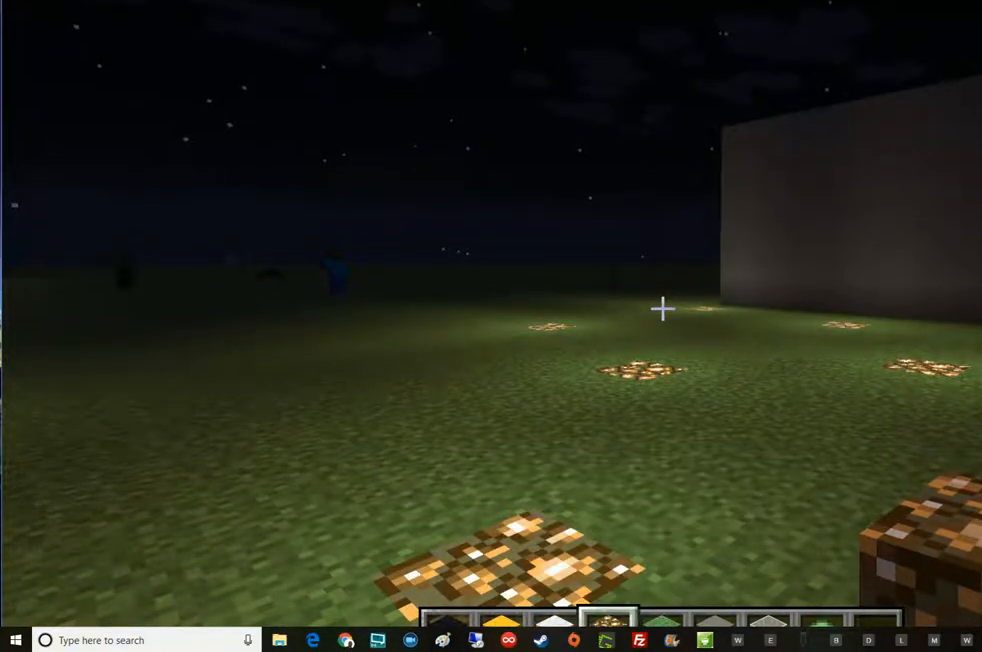
{"keys": [], "mouse": [], "events": []}
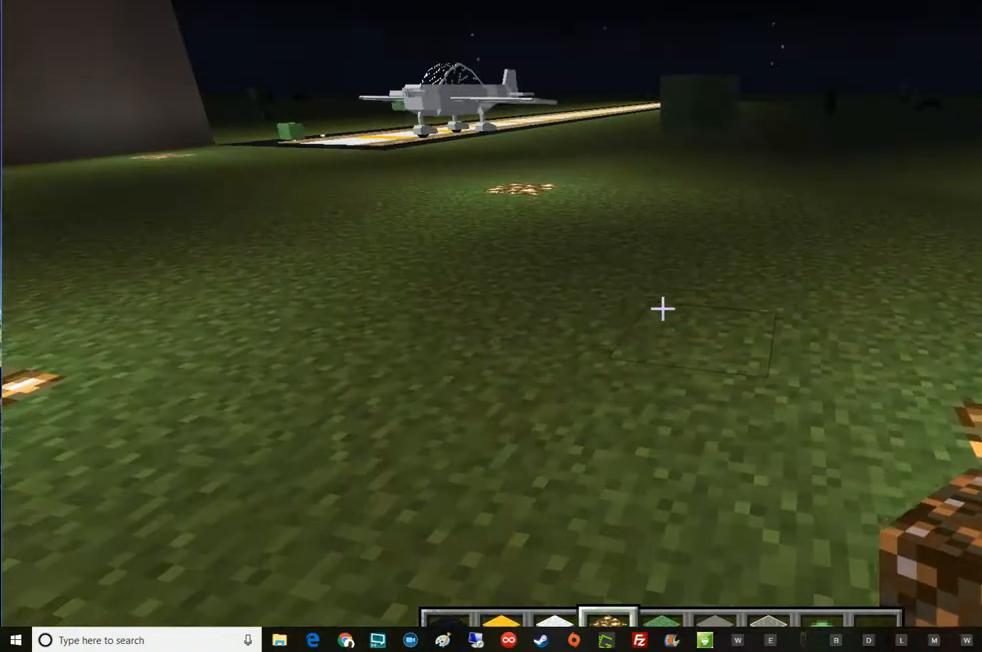
{"keys": [], "mouse": [], "events": []}
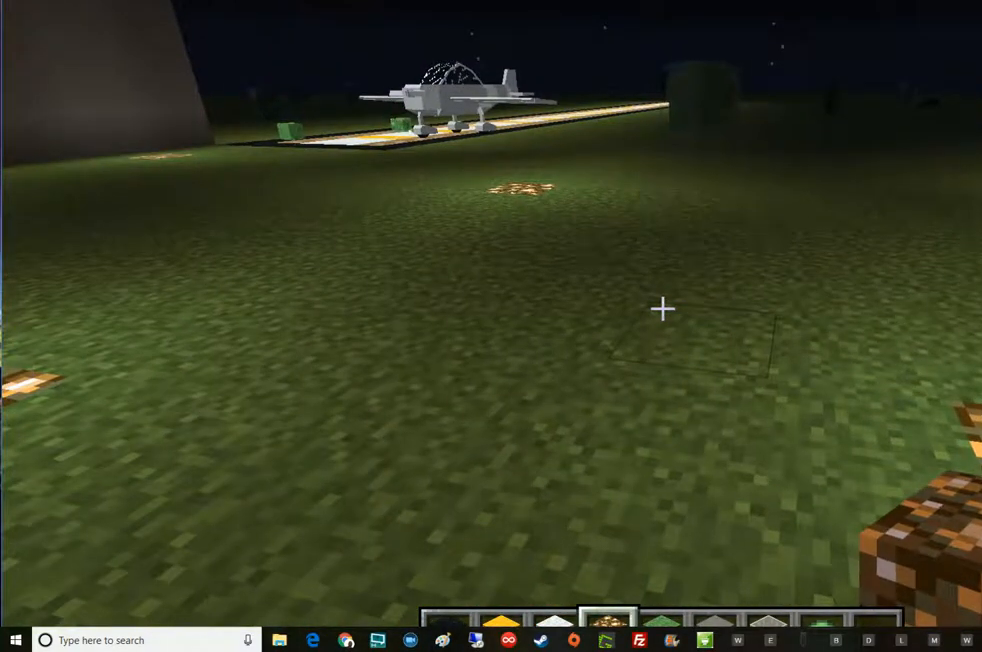
{"keys": [], "mouse": [], "events": [[234, "space", "down"], [351, "space", "up"]]}
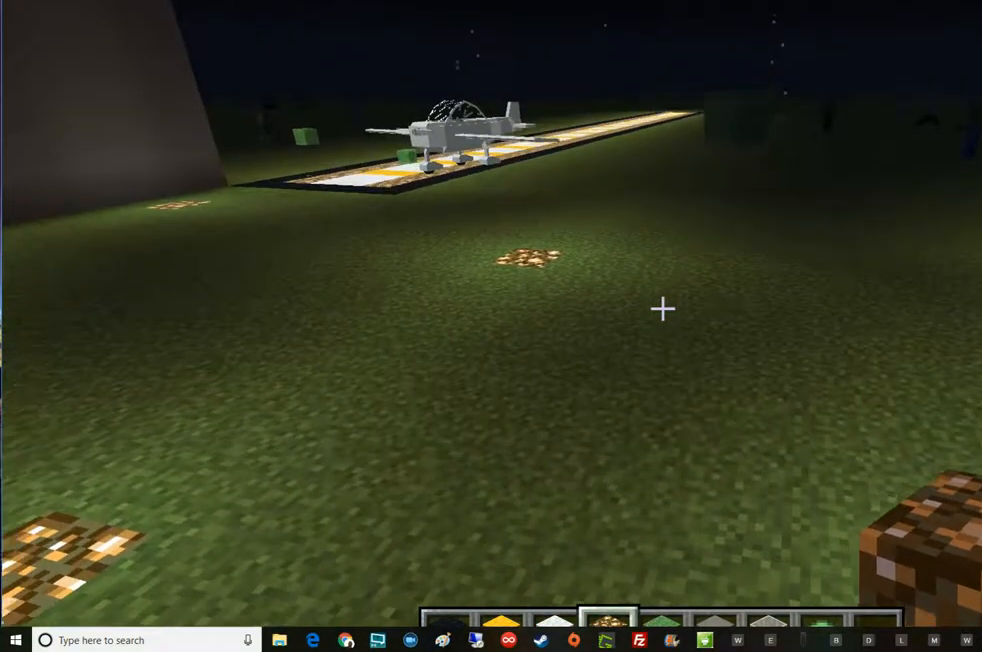
{"keys": [], "mouse": [], "events": []}
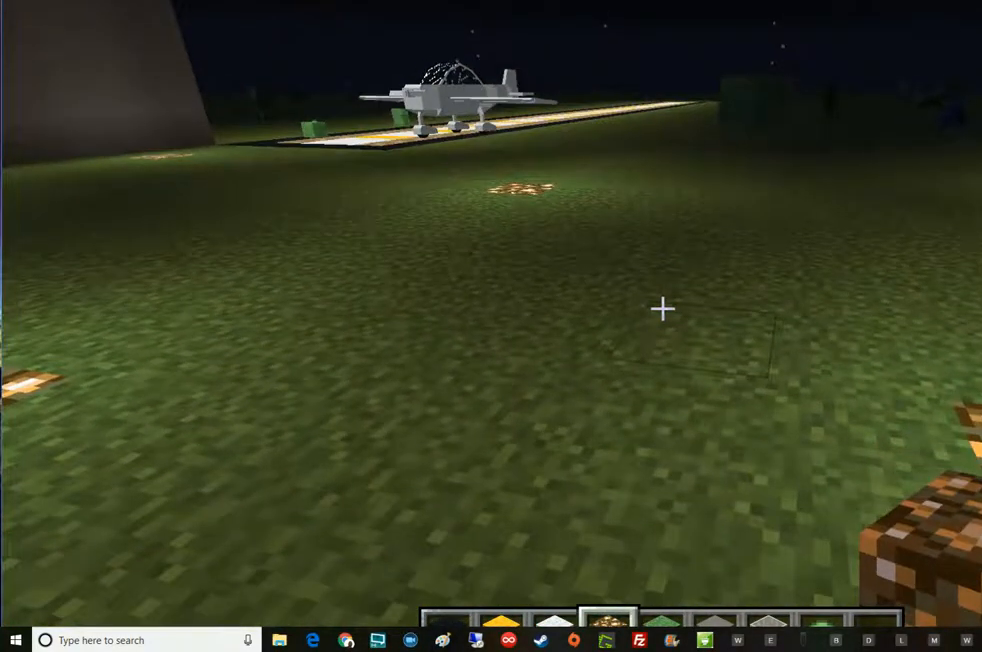
{"keys": [], "mouse": [], "events": []}
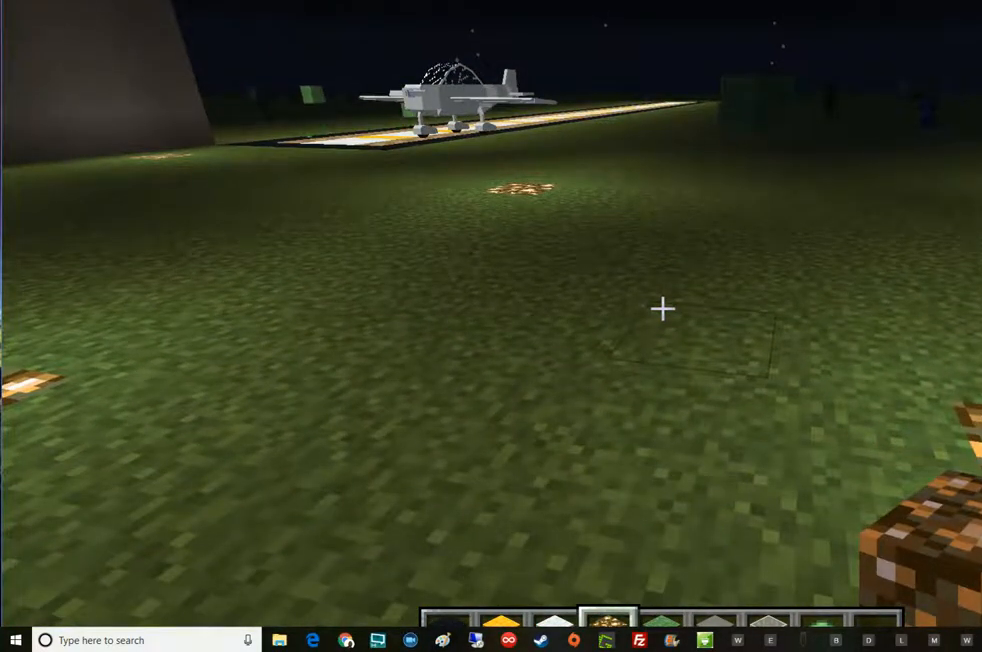
{"keys": [], "mouse": [], "events": [[233, "mouse_wheel_up", "down"], [367, "mouse_wheel_up", "up"]]}
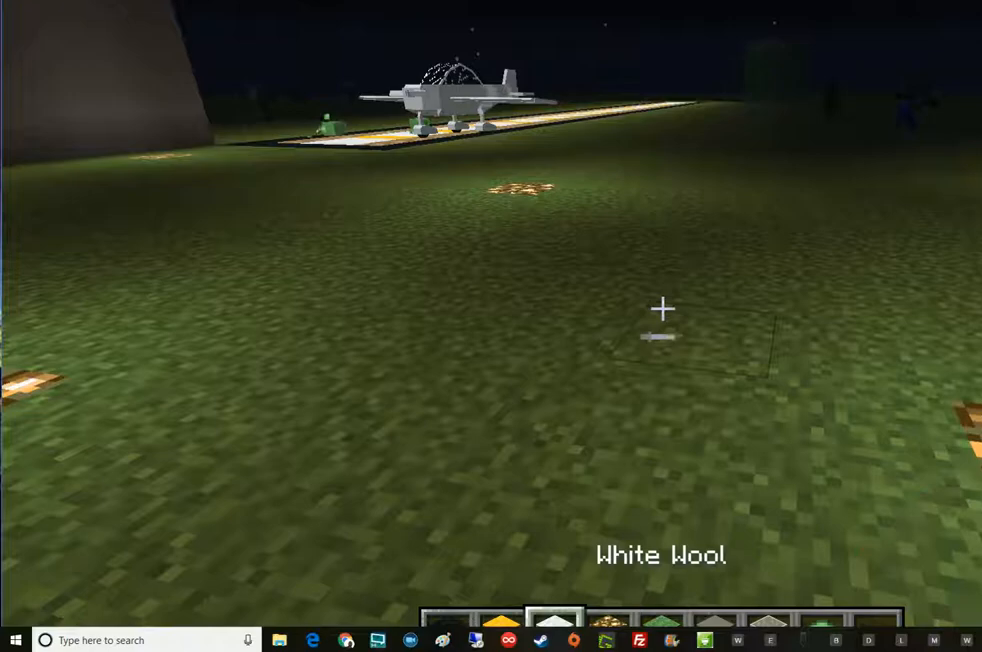
{"keys": [], "mouse": [], "events": []}
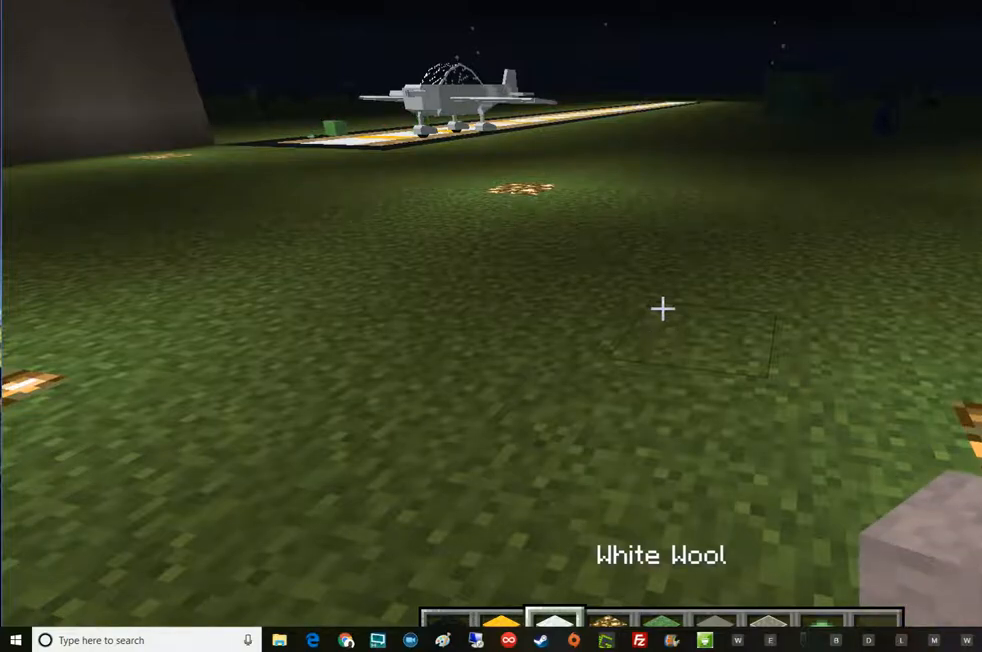
{"keys": [], "mouse": [], "events": []}
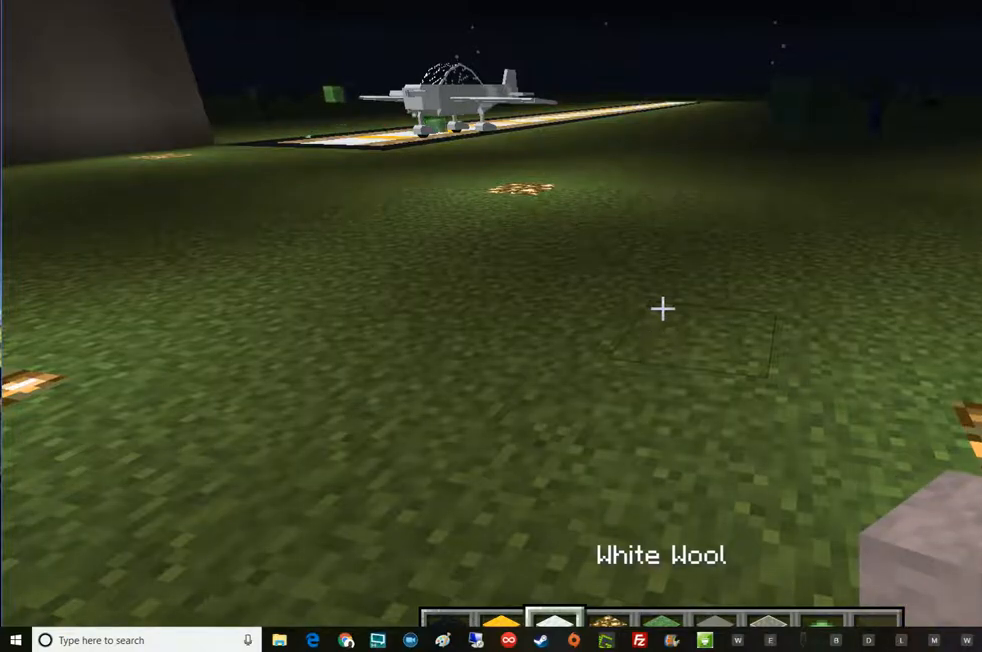
{"keys": [], "mouse": [], "events": []}
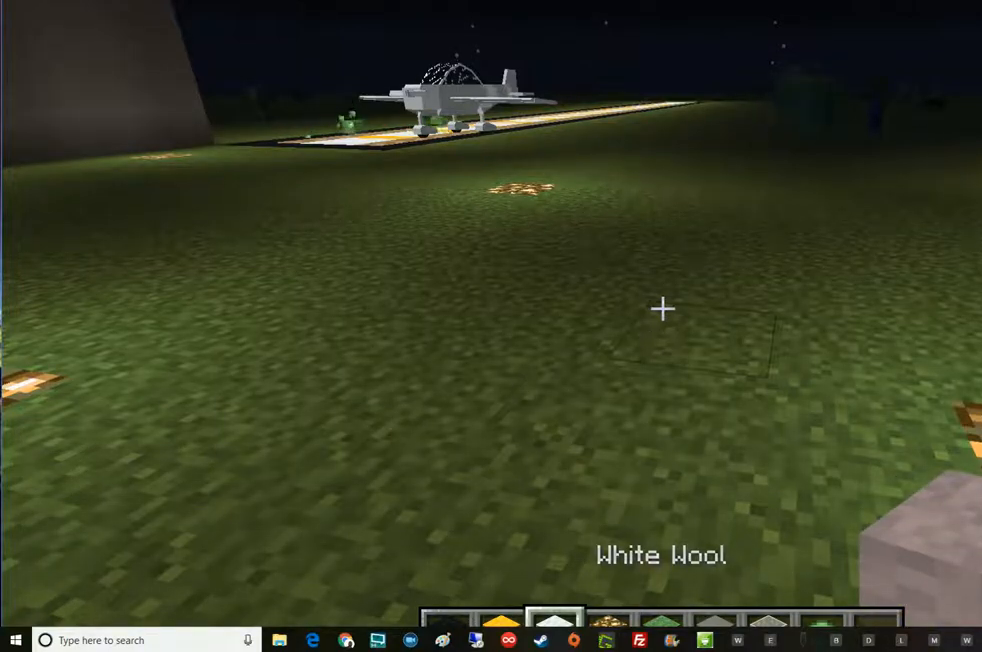
{"keys": [], "mouse": [], "events": []}
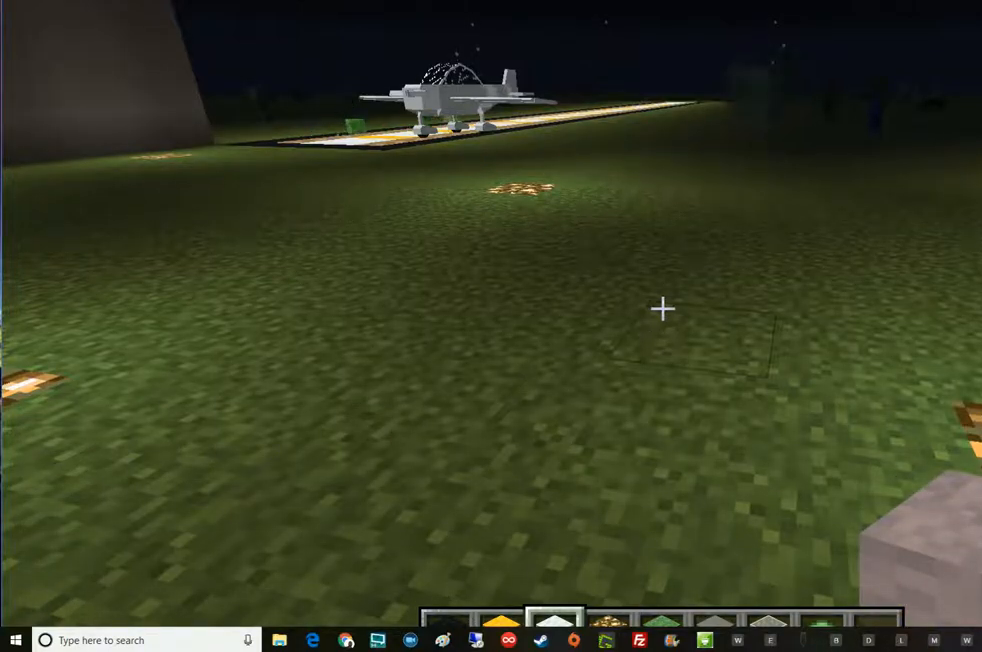
{"keys": [], "mouse": [], "events": [[301, "mouse_wheel_up", "down"], [417, "mouse_wheel_up", "up"]]}
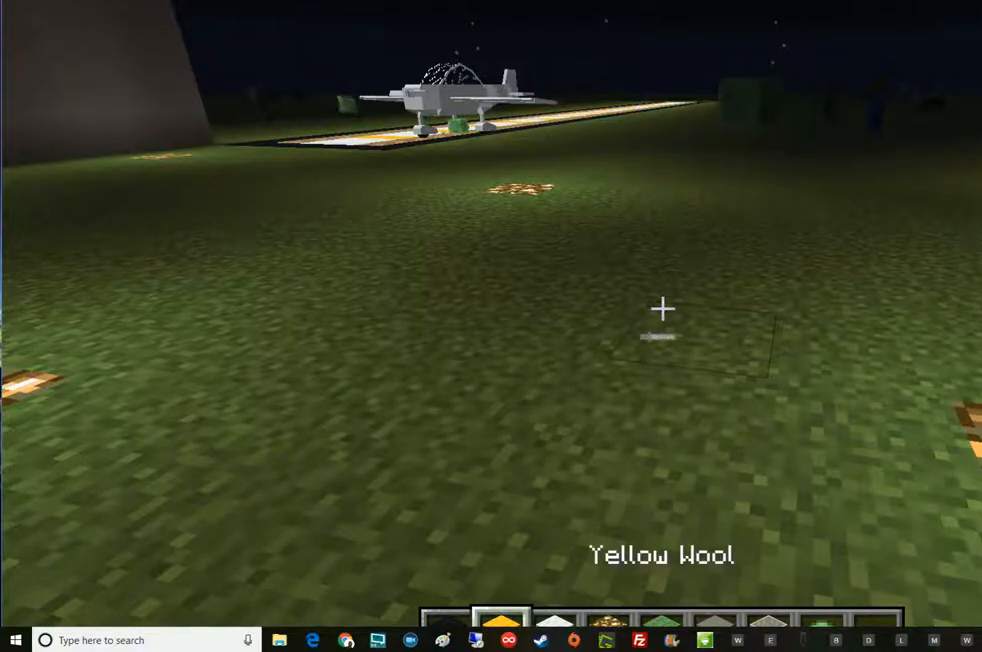
{"keys": [], "mouse": [], "events": [[50, "mouse_wheel_up", "down"], [167, "mouse_wheel_up", "up"], [233, "mouse_wheel_up", "down"], [350, "mouse_wheel_up", "up"]]}
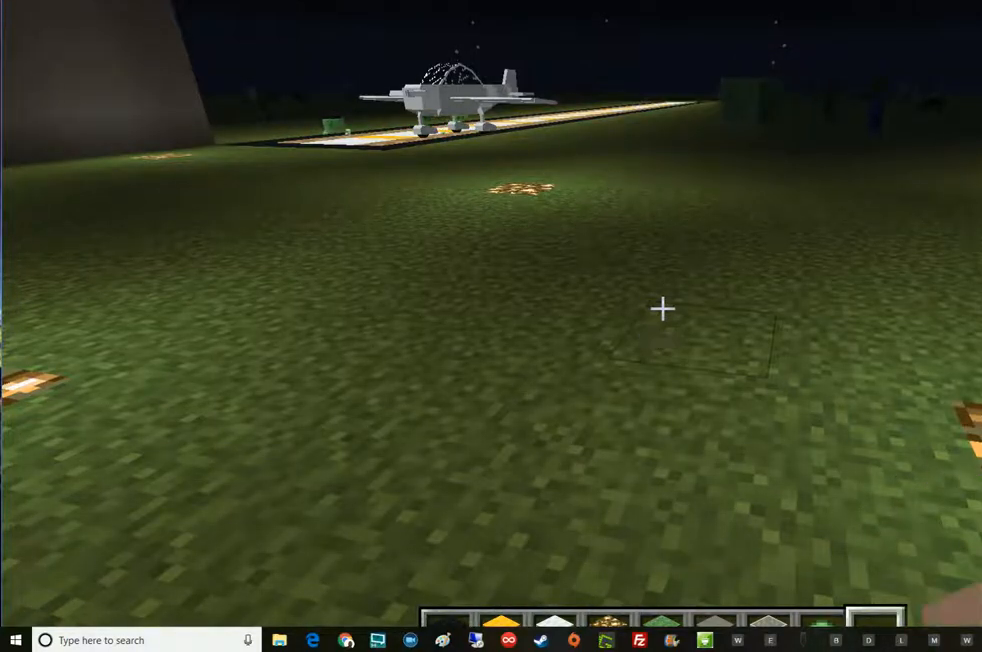
{"keys": [], "mouse": [], "events": []}
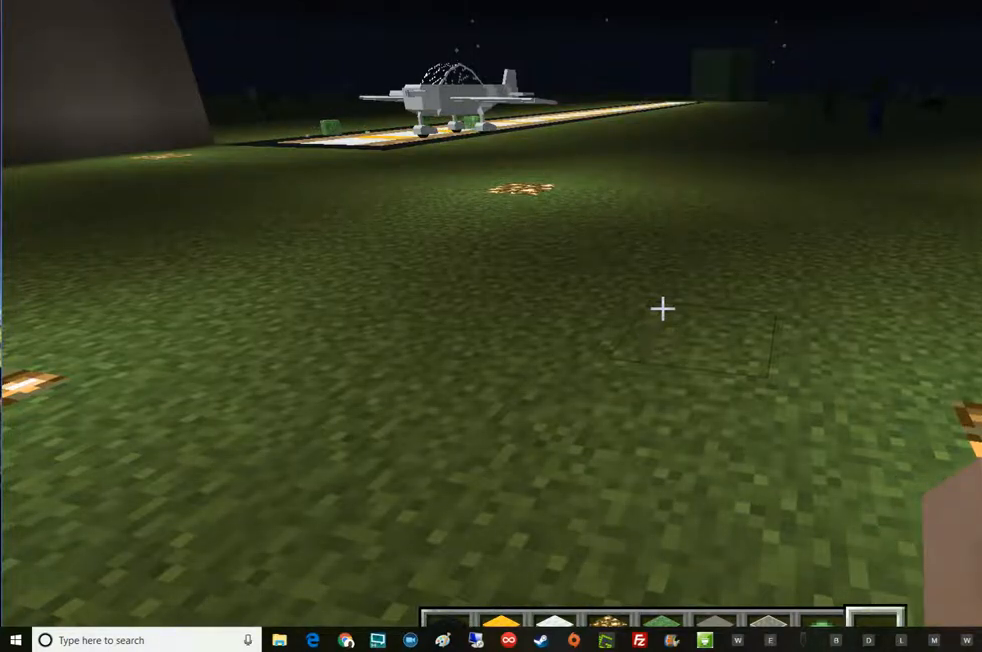
{"keys": [], "mouse": [], "events": []}
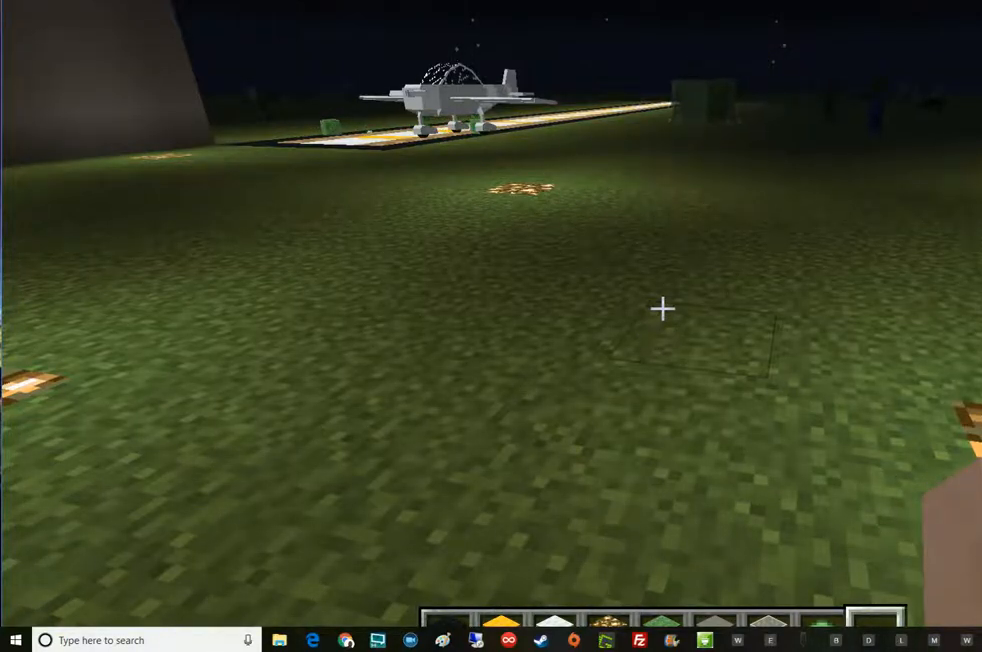
{"keys": [], "mouse": [], "events": []}
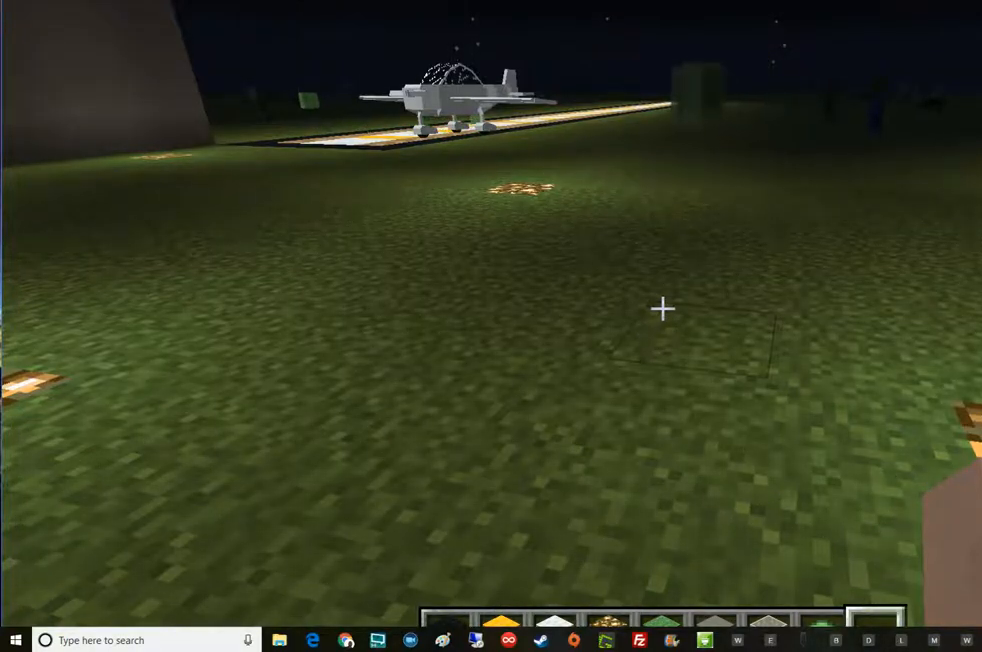
{"keys": [], "mouse": ["wheel_up"], "events": [[100, "mouse_wheel_up", "down"], [233, "mouse_wheel_up", "up"], [350, "mouse_wheel_up", "down"]]}
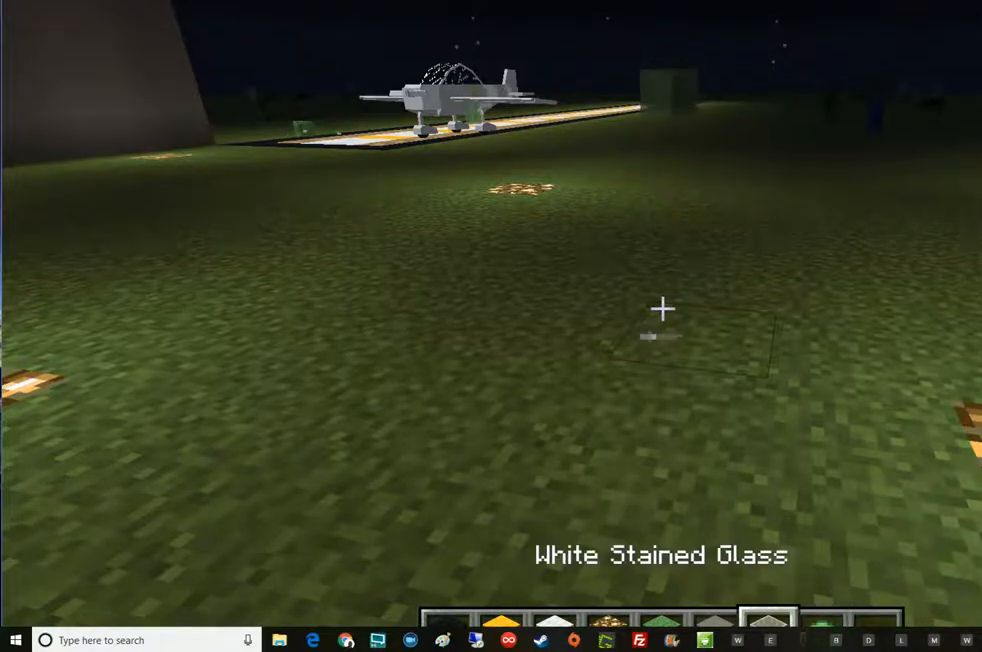
{"keys": [], "mouse": [], "events": [[34, "mouse_wheel_up", "up"]]}
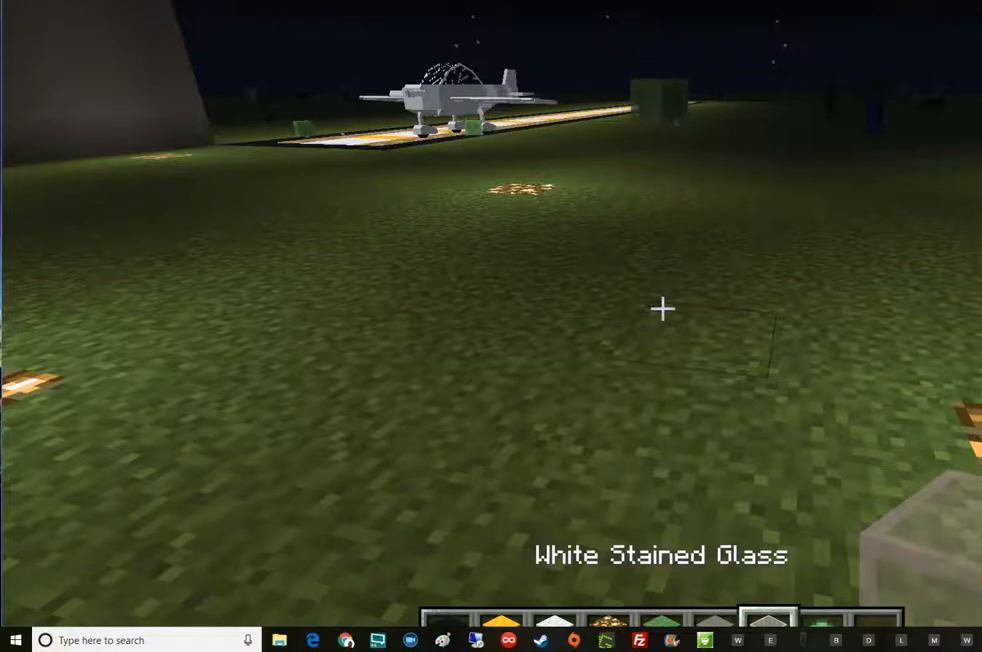
{"keys": [], "mouse": [], "events": [[33, "mouse_wheel_up", "down"], [167, "mouse_wheel_up", "up"]]}
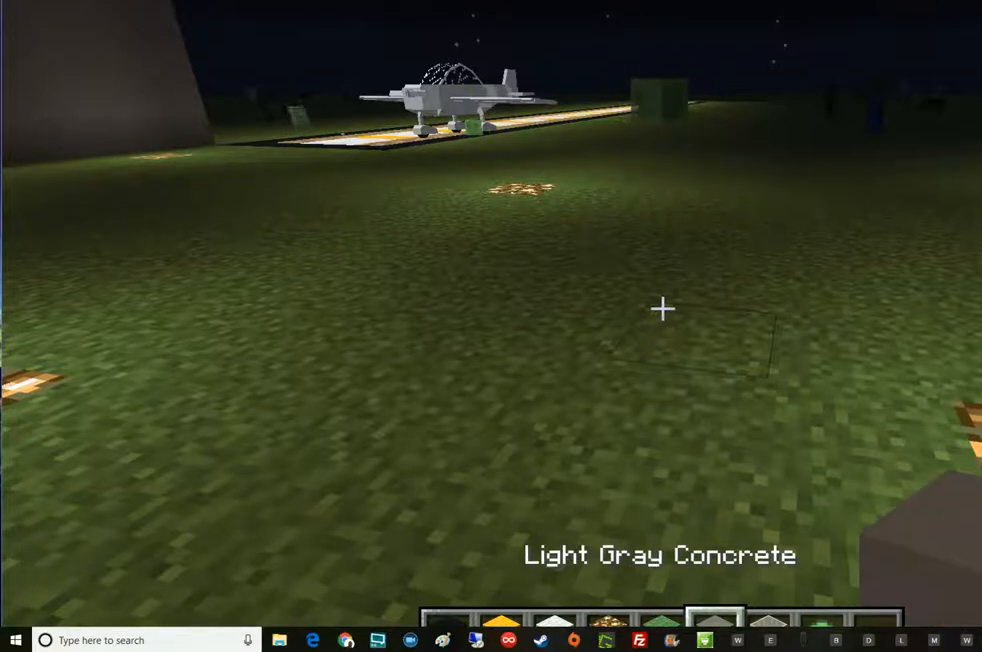
{"keys": [], "mouse": [], "events": []}
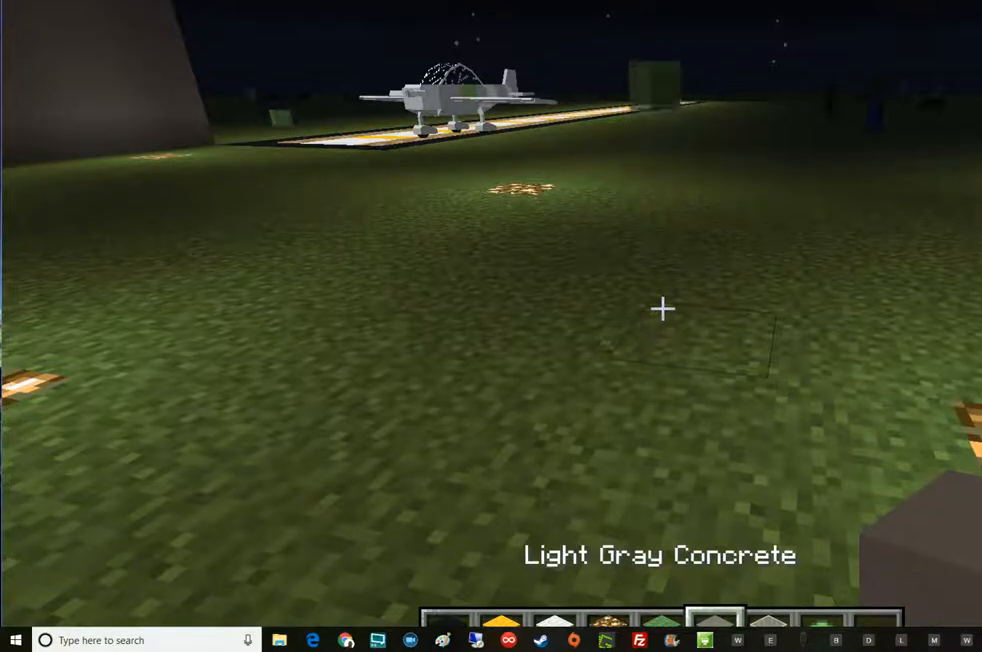
{"keys": [], "mouse": [], "events": [[50, "mouse_wheel_down", "down"], [100, "mouse_wheel_down", "up"]]}
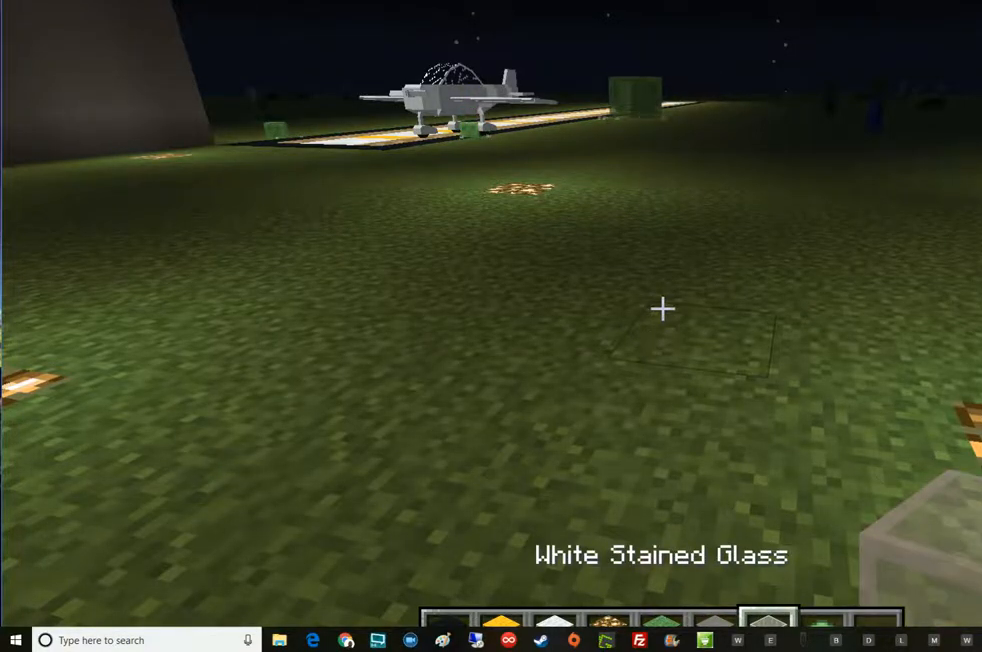
{"keys": ["a", "w"], "mouse": [], "events": [[484, "a", "down"], [484, "w", "down"]]}
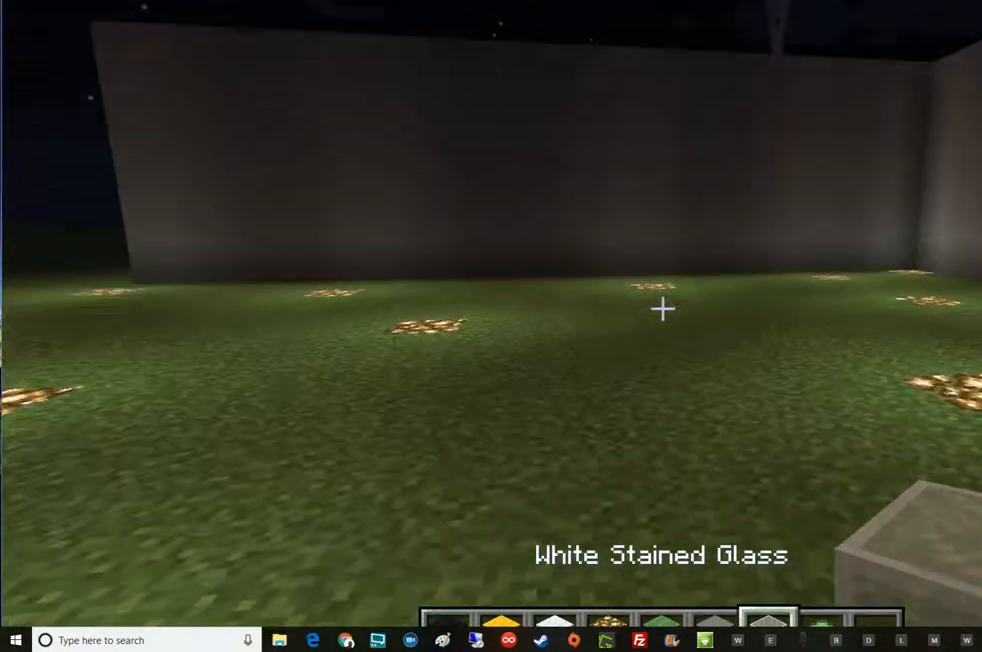
{"keys": ["a", "space", "w"], "mouse": [], "events": [[167, "space", "down"], [300, "space", "up"], [350, "space", "down"]]}
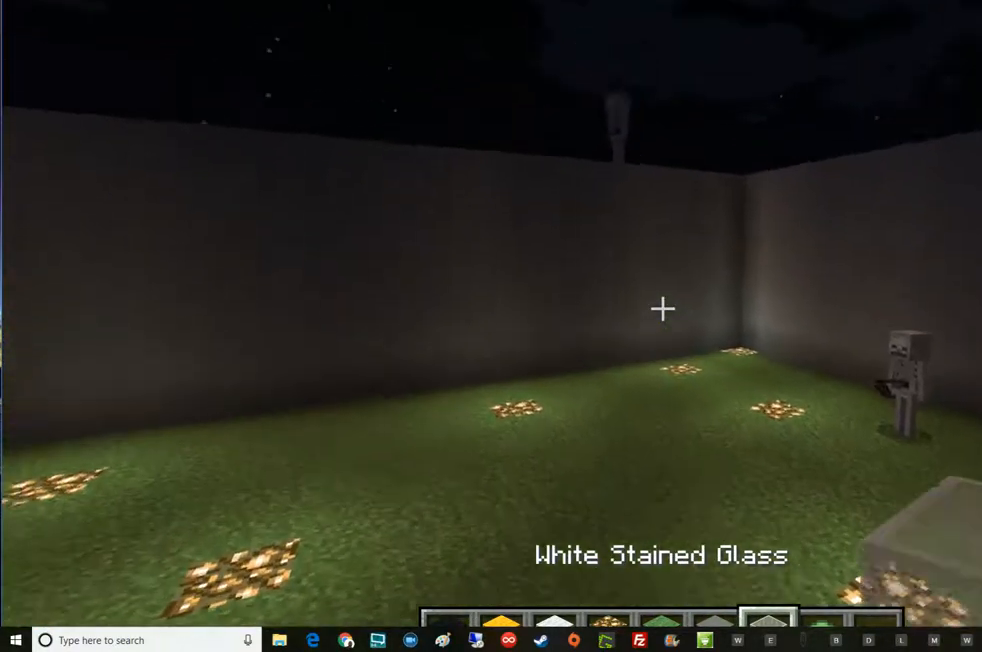
{"keys": ["a"], "mouse": [], "events": [[50, "space", "up"], [50, "w", "up"], [117, "space", "down"], [484, "space", "up"]]}
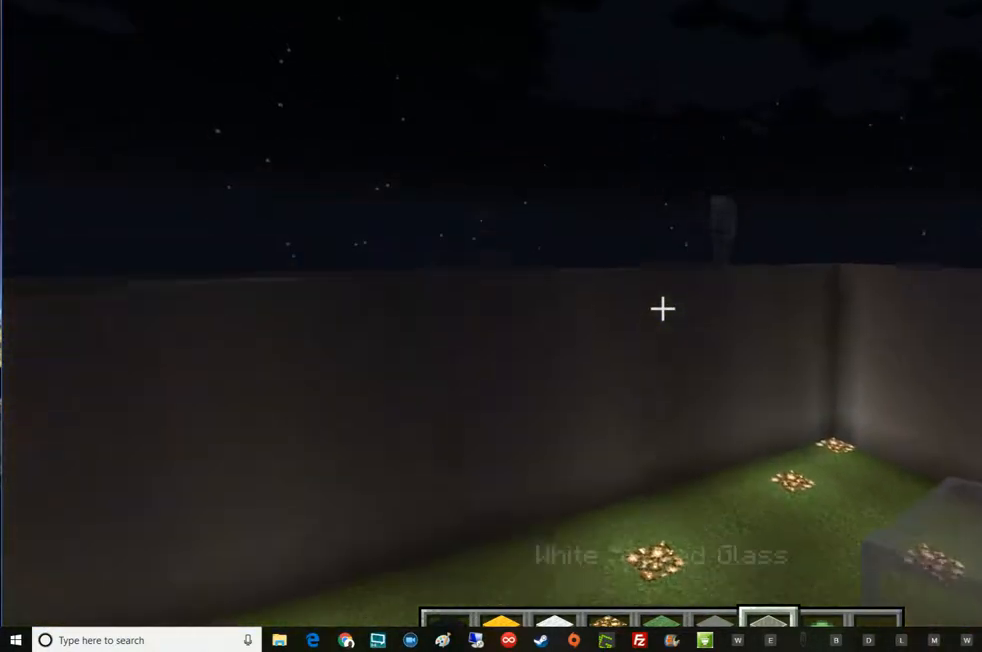
{"keys": ["a", "w"], "mouse": [], "events": [[233, "w", "down"]]}
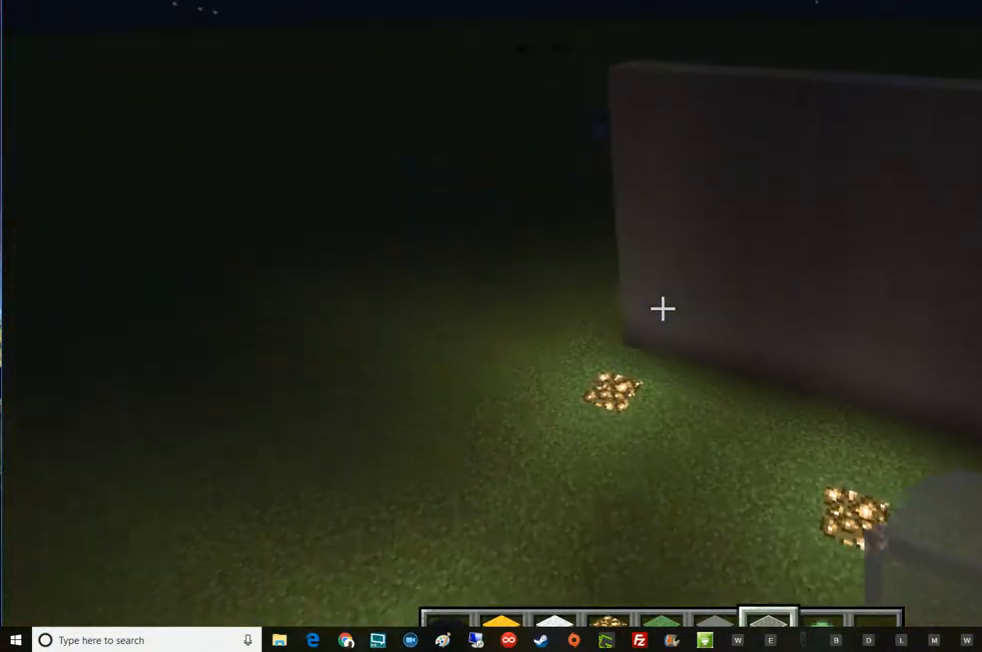
{"keys": ["w"], "mouse": [], "events": [[234, "a", "up"]]}
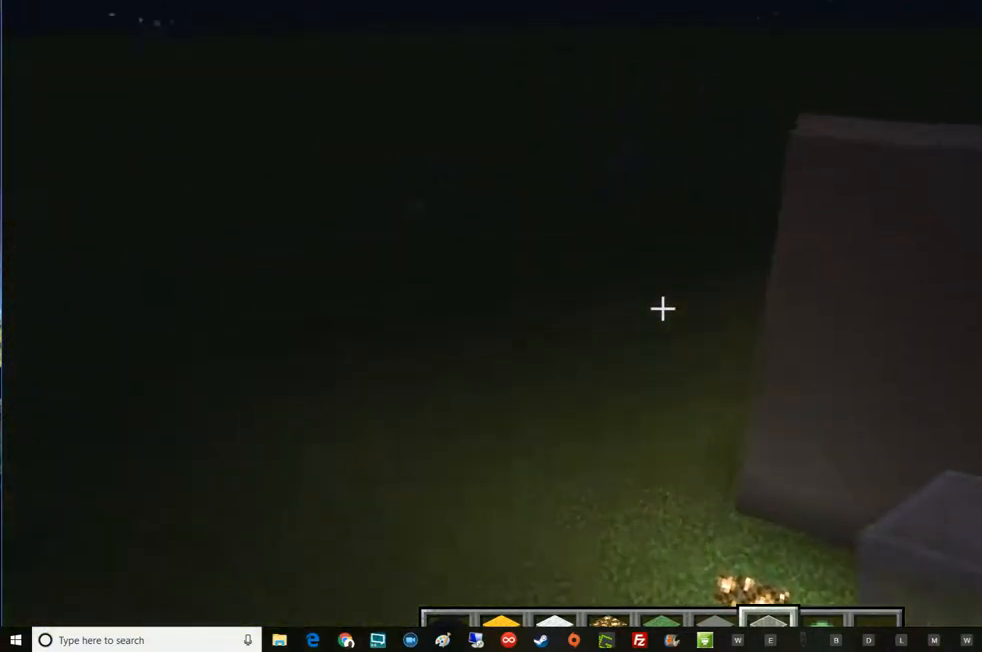
{"keys": ["d"], "mouse": [], "events": [[100, "d", "down"], [300, "w", "up"]]}
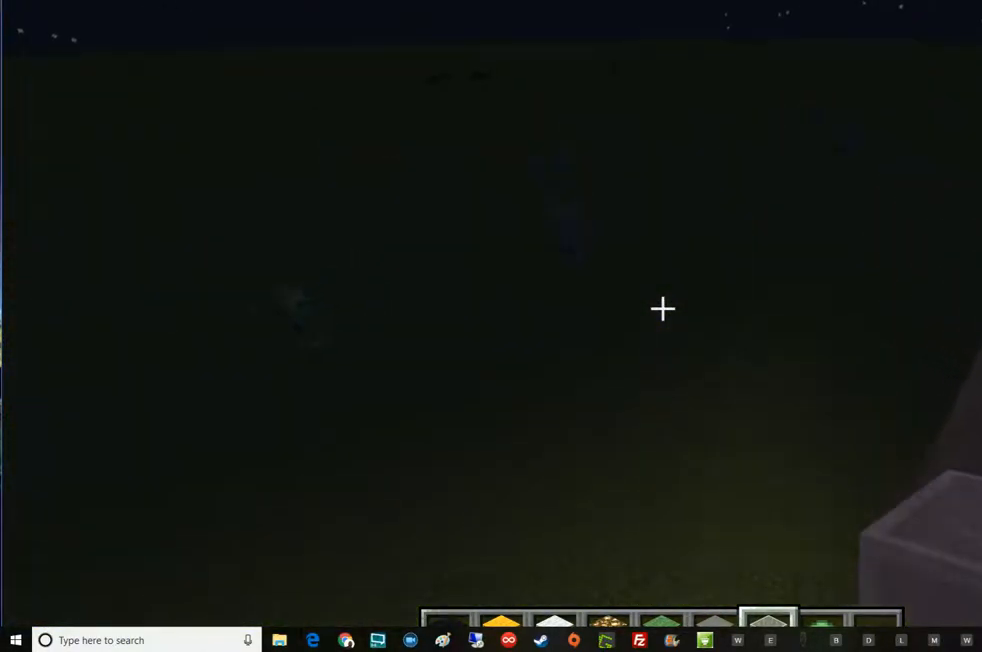
{"keys": ["s"], "mouse": [], "events": [[50, "d", "up"], [484, "s", "down"]]}
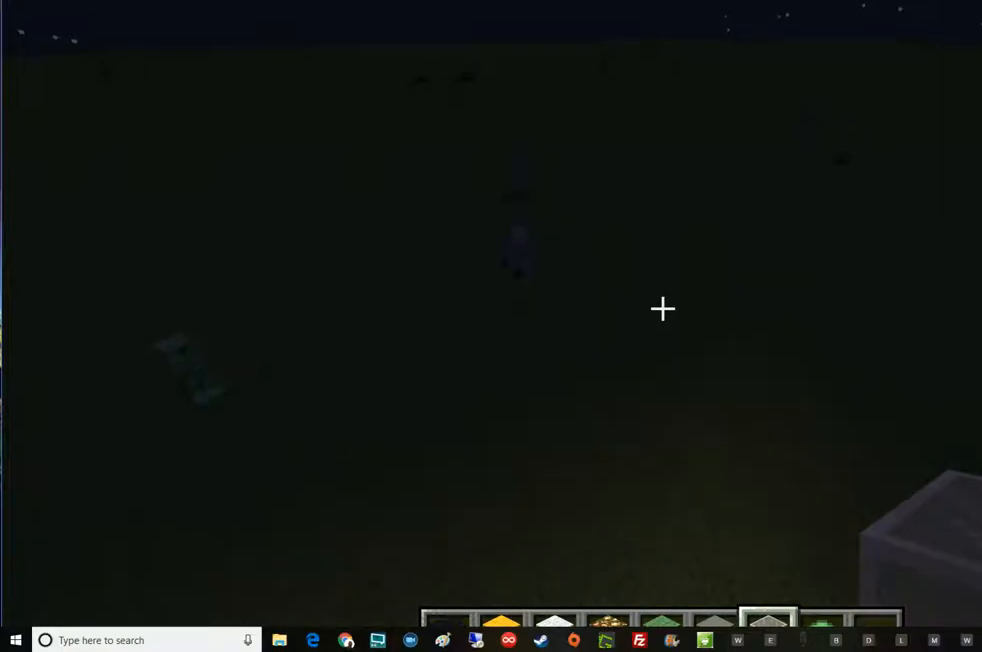
{"keys": ["s"], "mouse": [], "events": []}